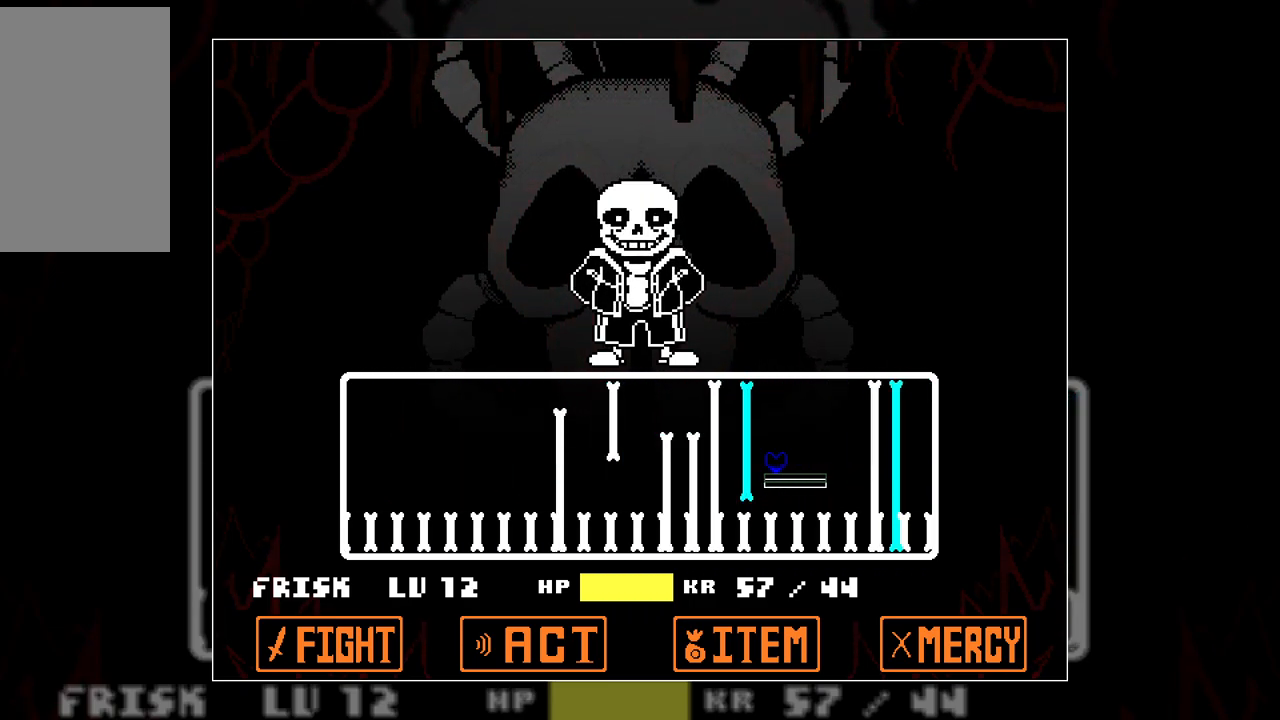
Gameplay with keyboard; each line is a JSON object with the keys held at the frame after it. "events" lists presses ("down") and releases ("up") of "c", "down", "left", "right", "up", "x" and "z" between this image and that frame as [ms after this image, input, new state], when the widget could be followed in between. No other keys are recorded. Mouse input is not recorded.
{"keys": [], "events": []}
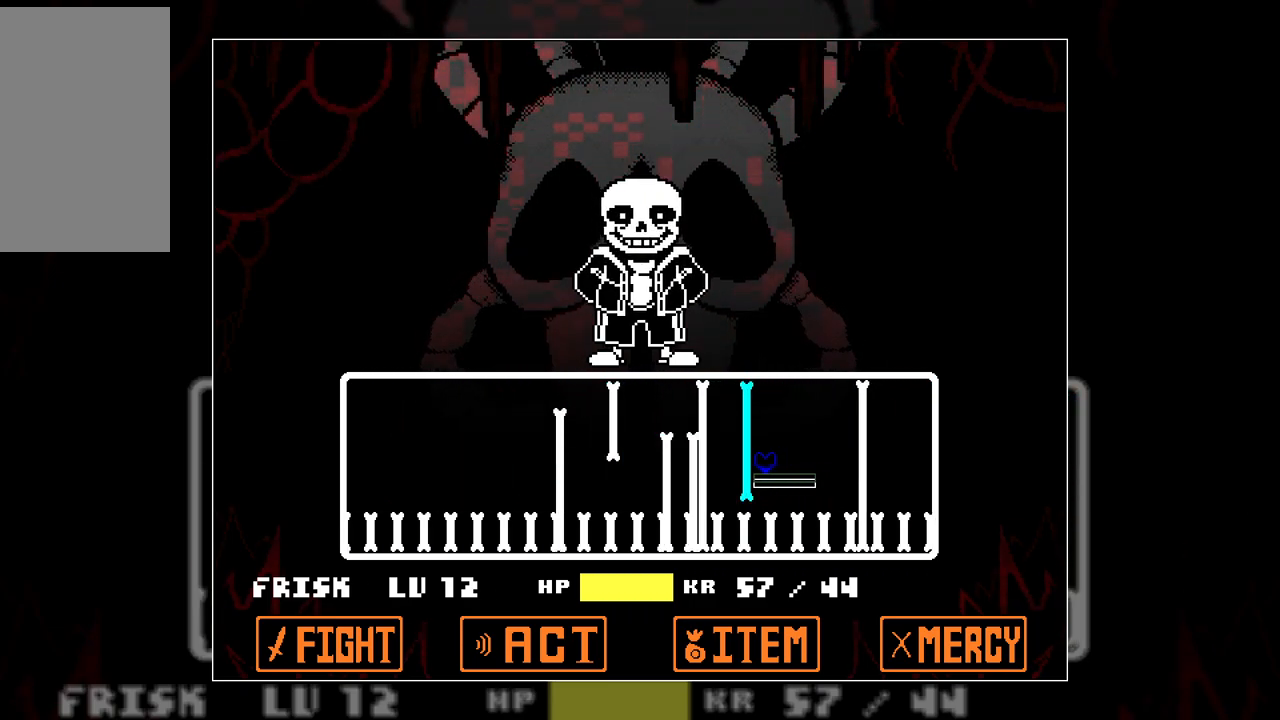
{"keys": [], "events": []}
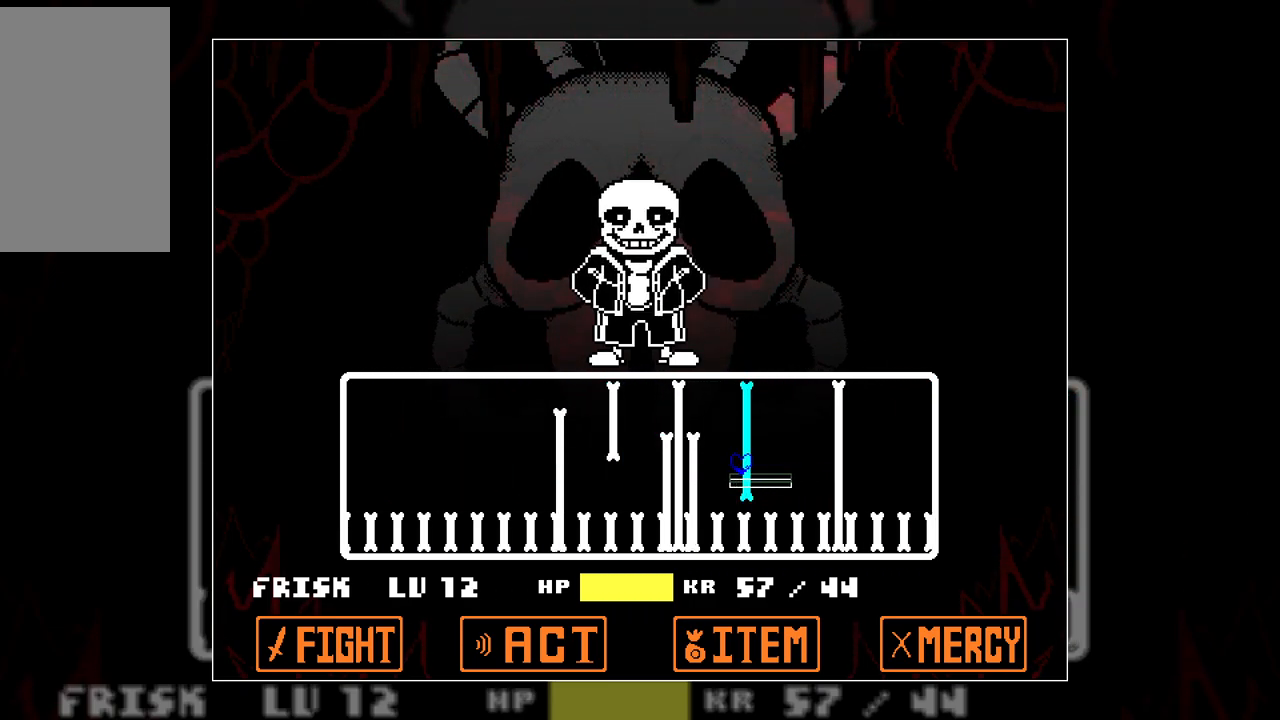
{"keys": ["left", "up"], "events": [[283, "up", "down"], [383, "left", "down"]]}
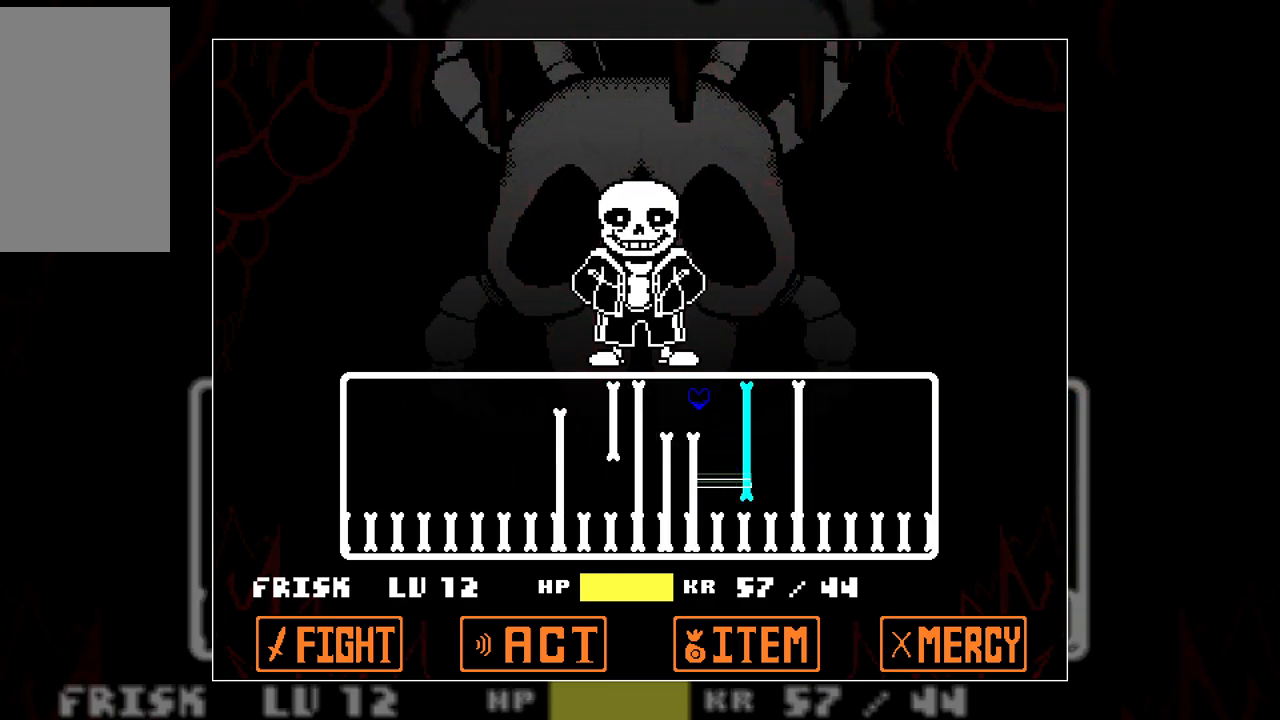
{"keys": [], "events": [[117, "up", "up"], [217, "left", "up"], [300, "left", "down"], [450, "left", "up"]]}
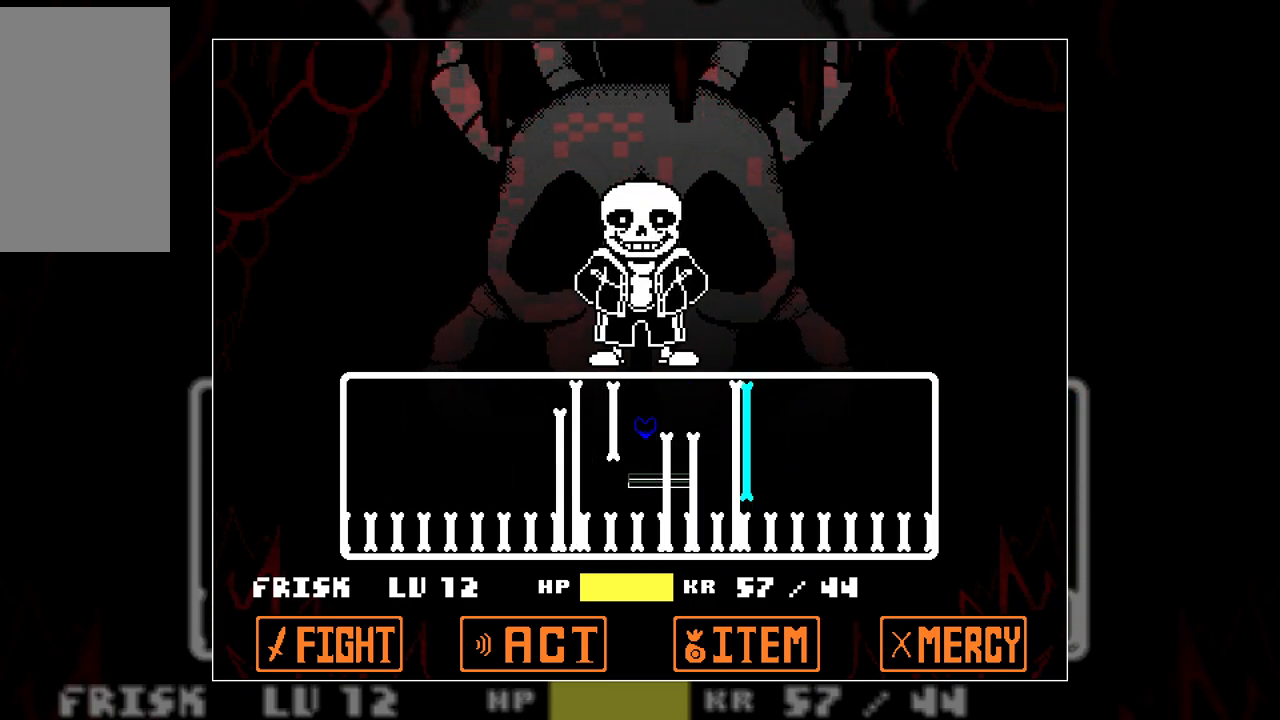
{"keys": ["up"], "events": [[50, "left", "down"], [83, "left", "up"], [467, "up", "down"]]}
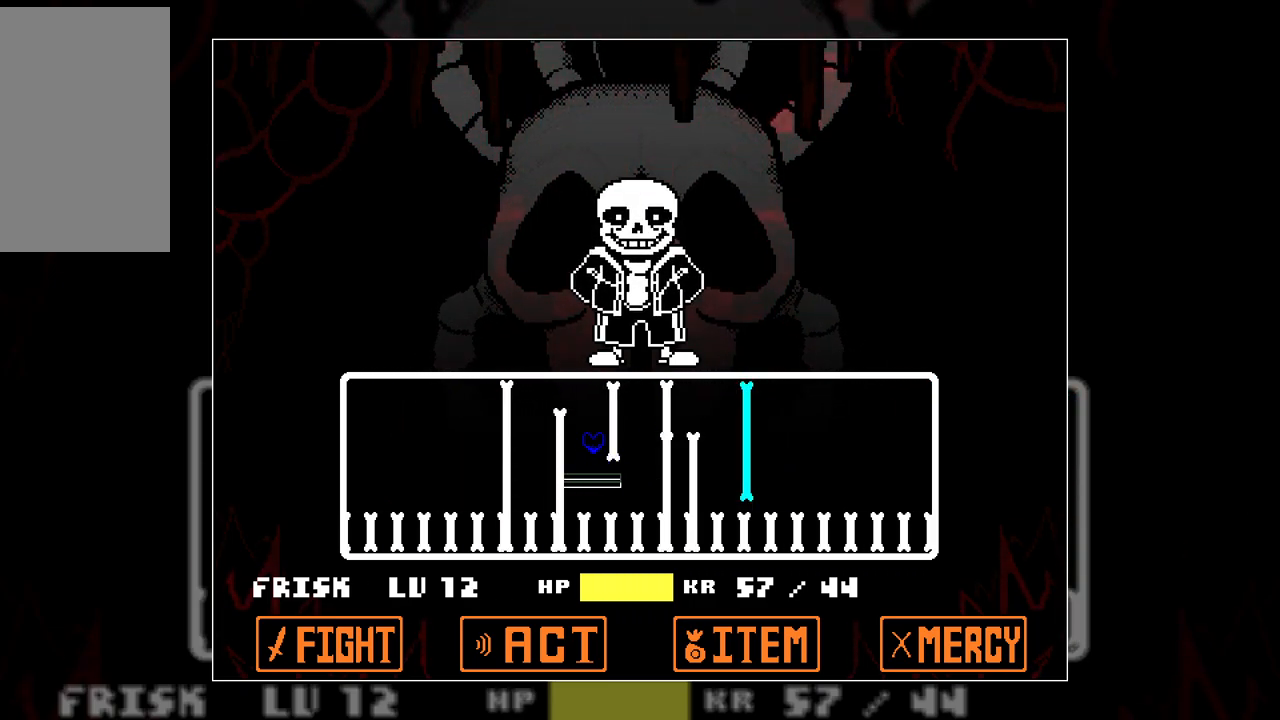
{"keys": ["left"], "events": [[150, "left", "down"], [350, "up", "up"]]}
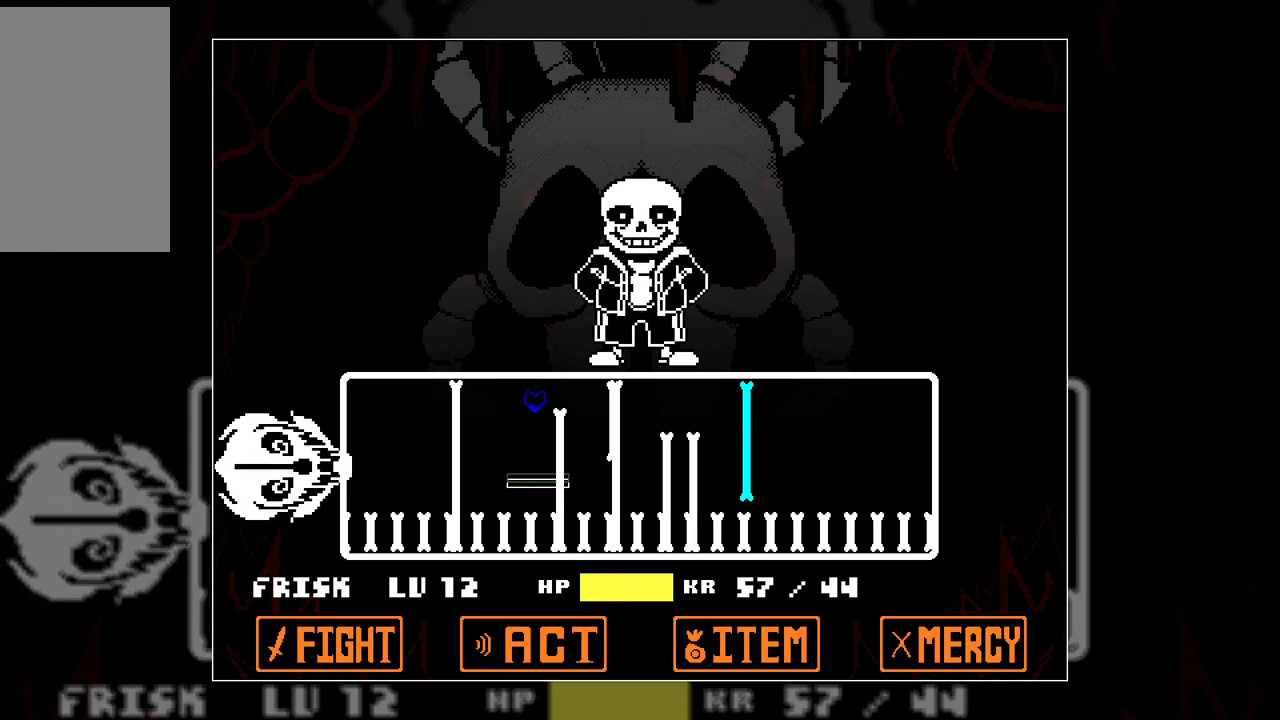
{"keys": ["up"], "events": [[17, "left", "up"], [217, "left", "down"], [350, "up", "down"], [400, "left", "up"]]}
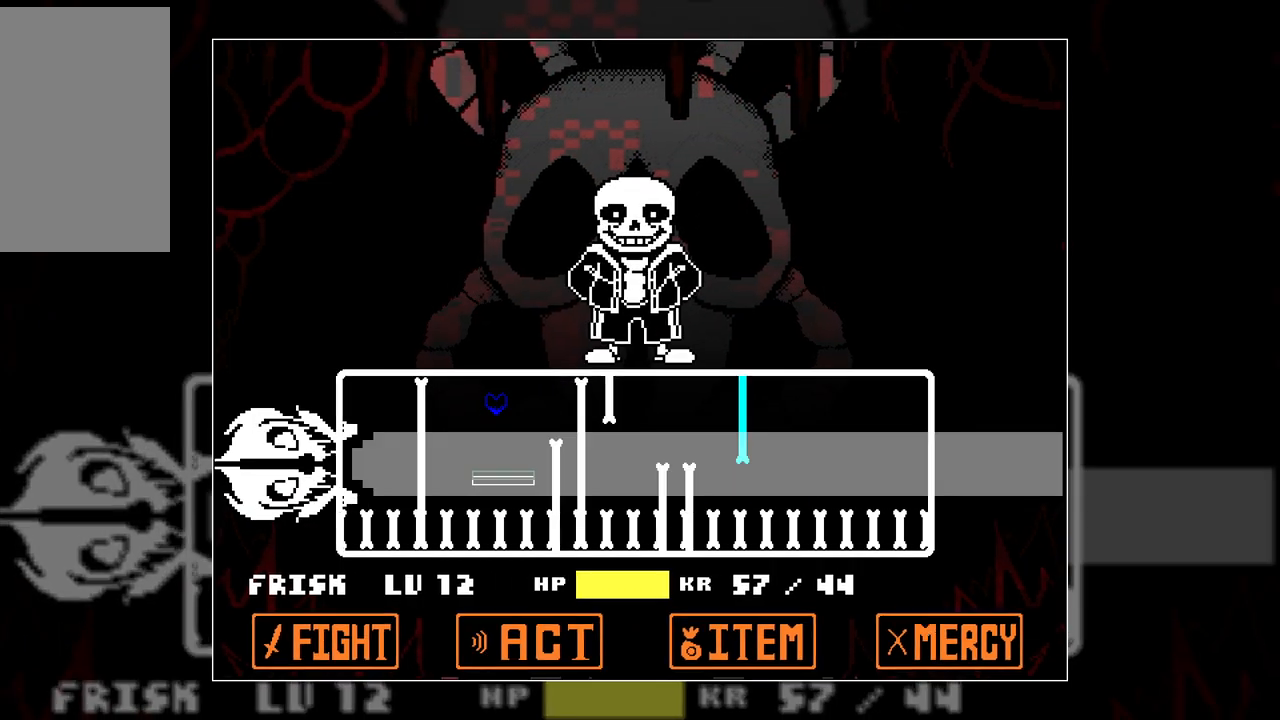
{"keys": ["left"], "events": [[367, "up", "up"], [417, "left", "down"]]}
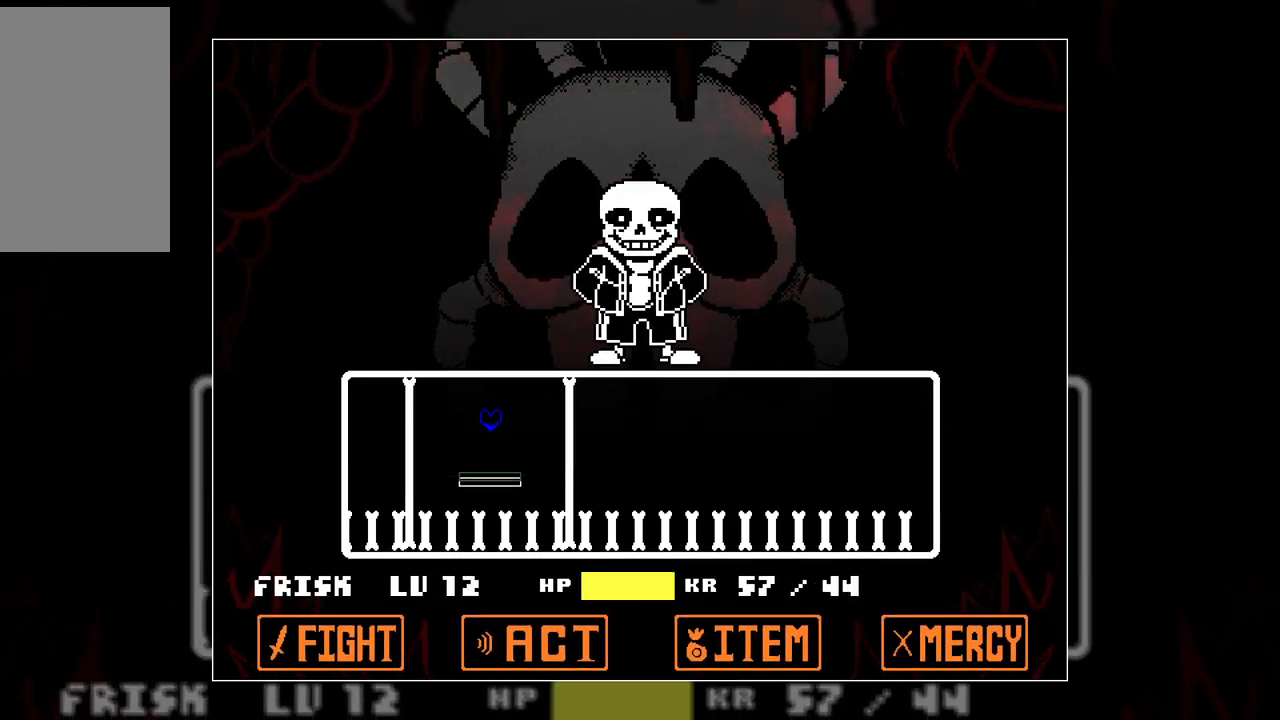
{"keys": [], "events": [[17, "left", "up"]]}
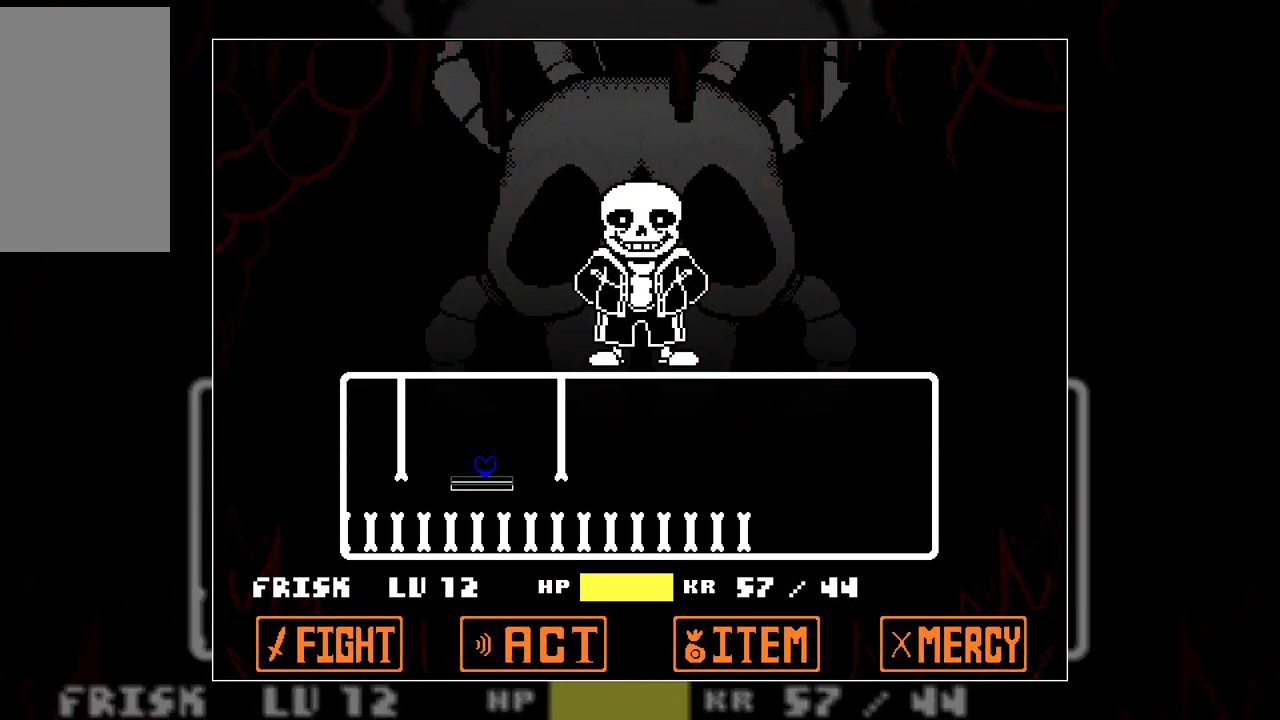
{"keys": ["up"], "events": [[267, "up", "down"]]}
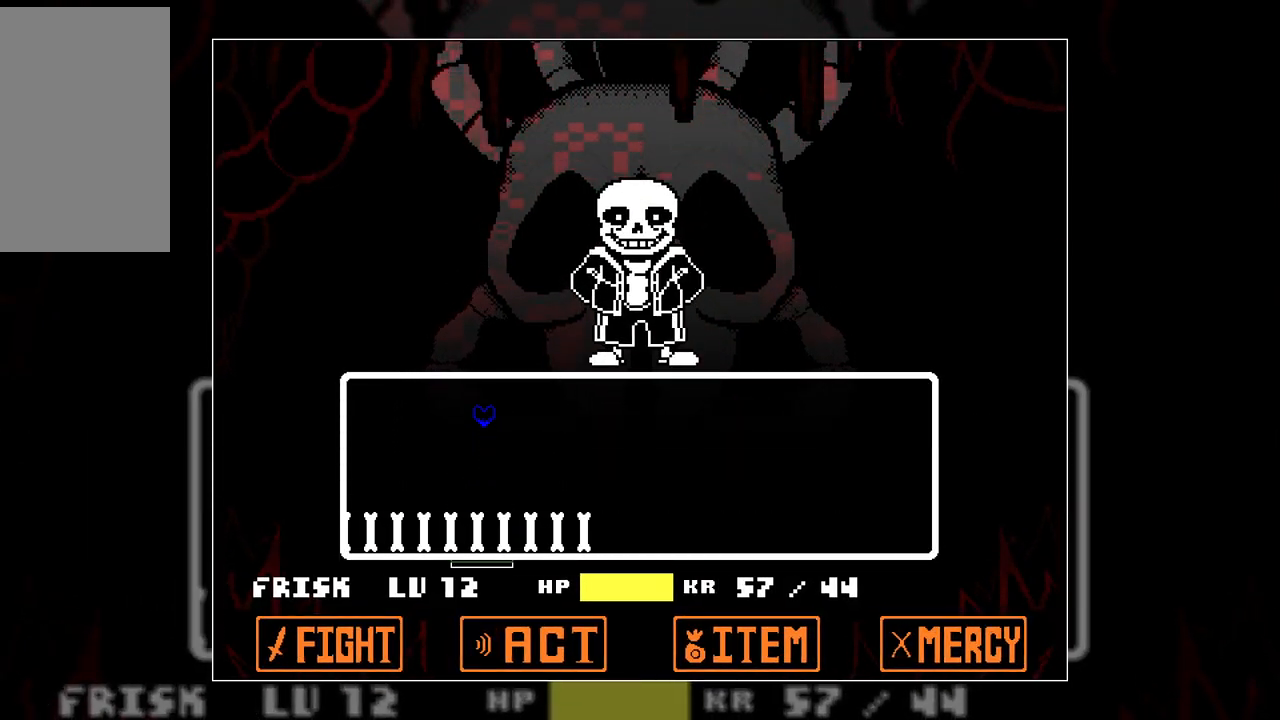
{"keys": ["right"], "events": [[33, "up", "up"], [100, "right", "down"]]}
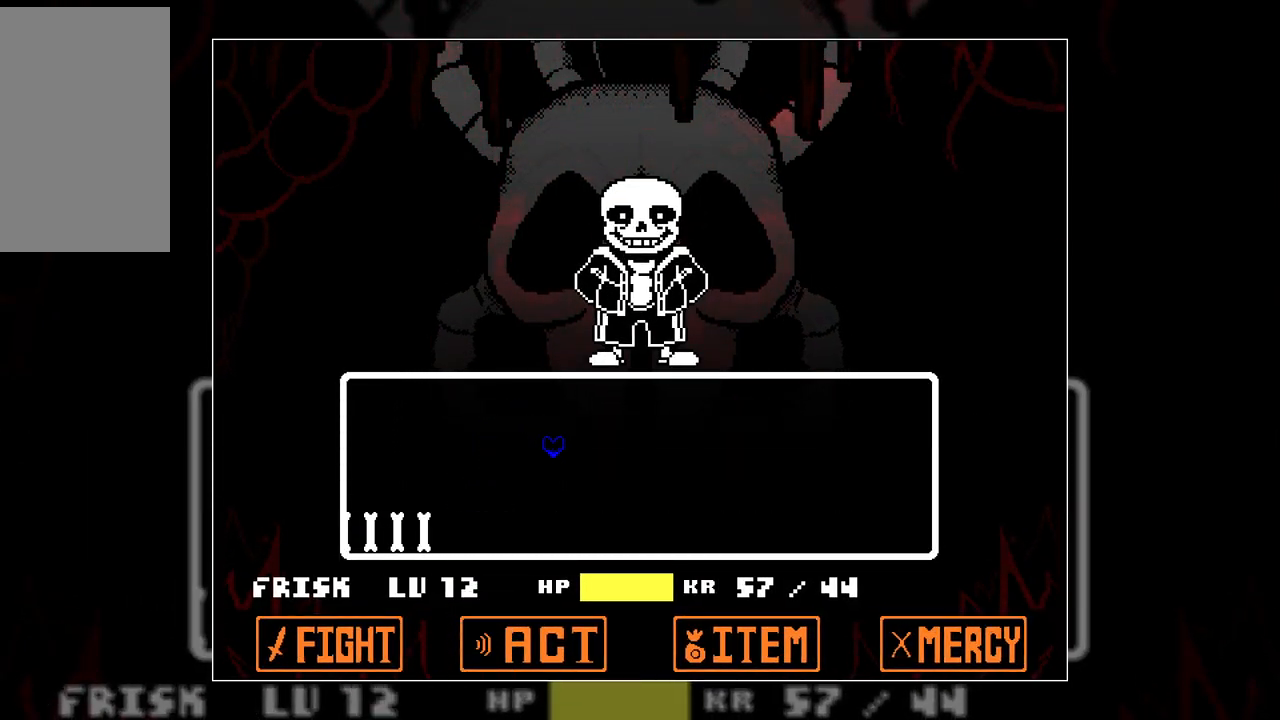
{"keys": ["right"], "events": []}
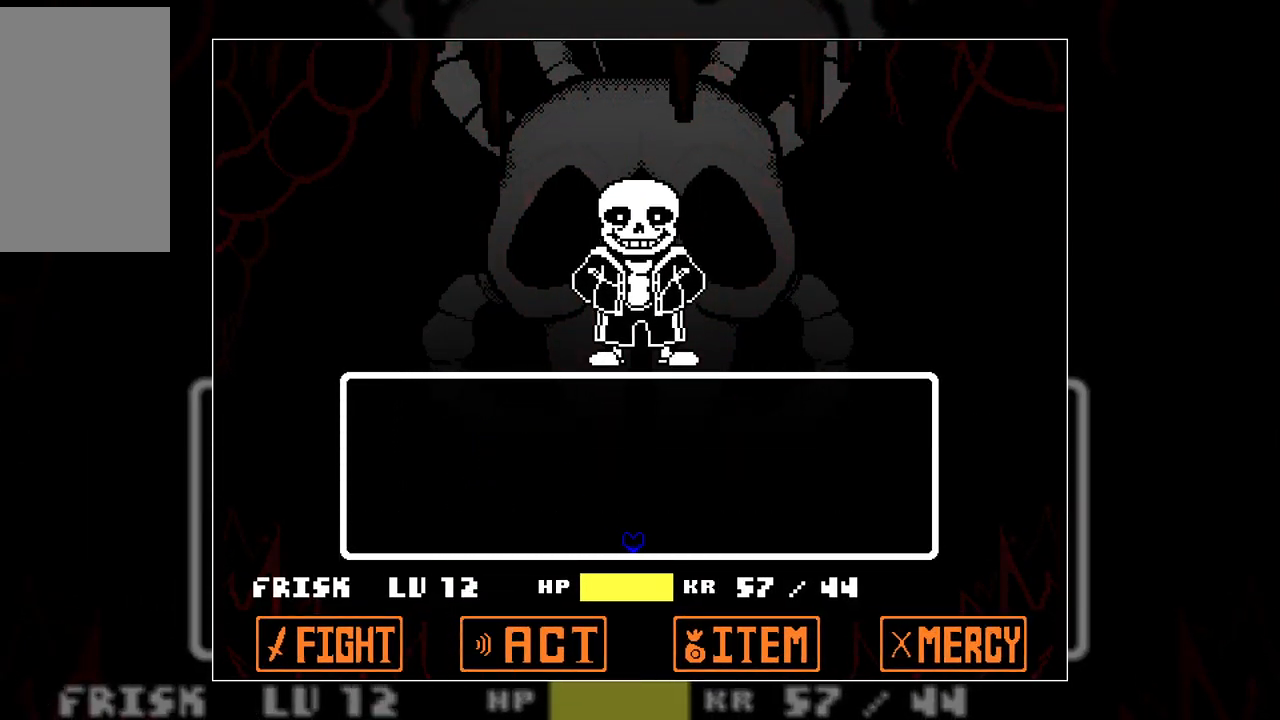
{"keys": [], "events": [[33, "right", "up"]]}
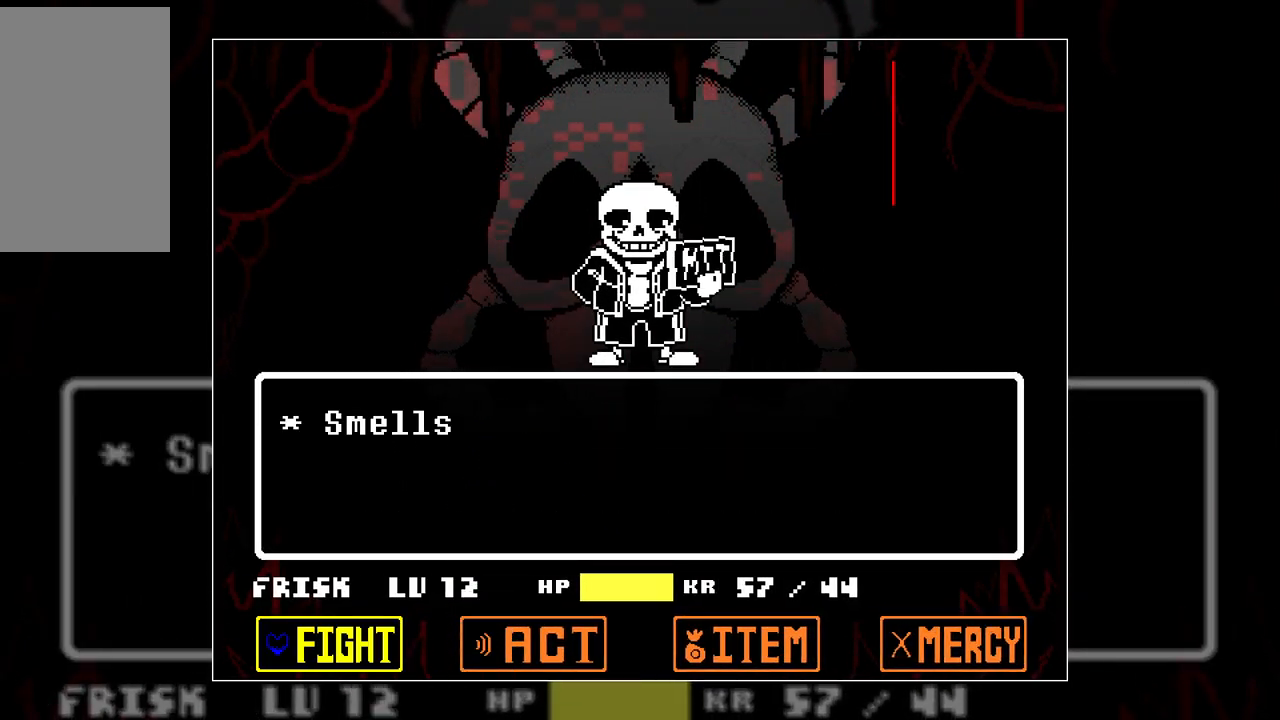
{"keys": [], "events": []}
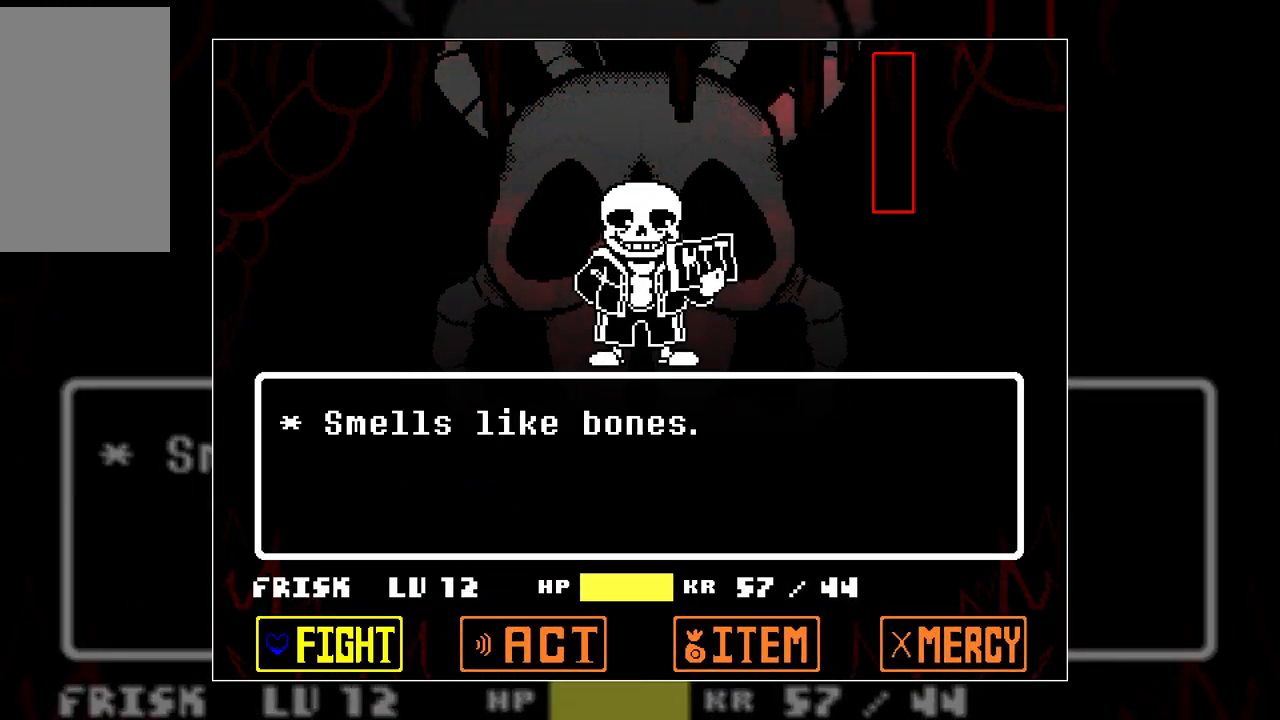
{"keys": [], "events": []}
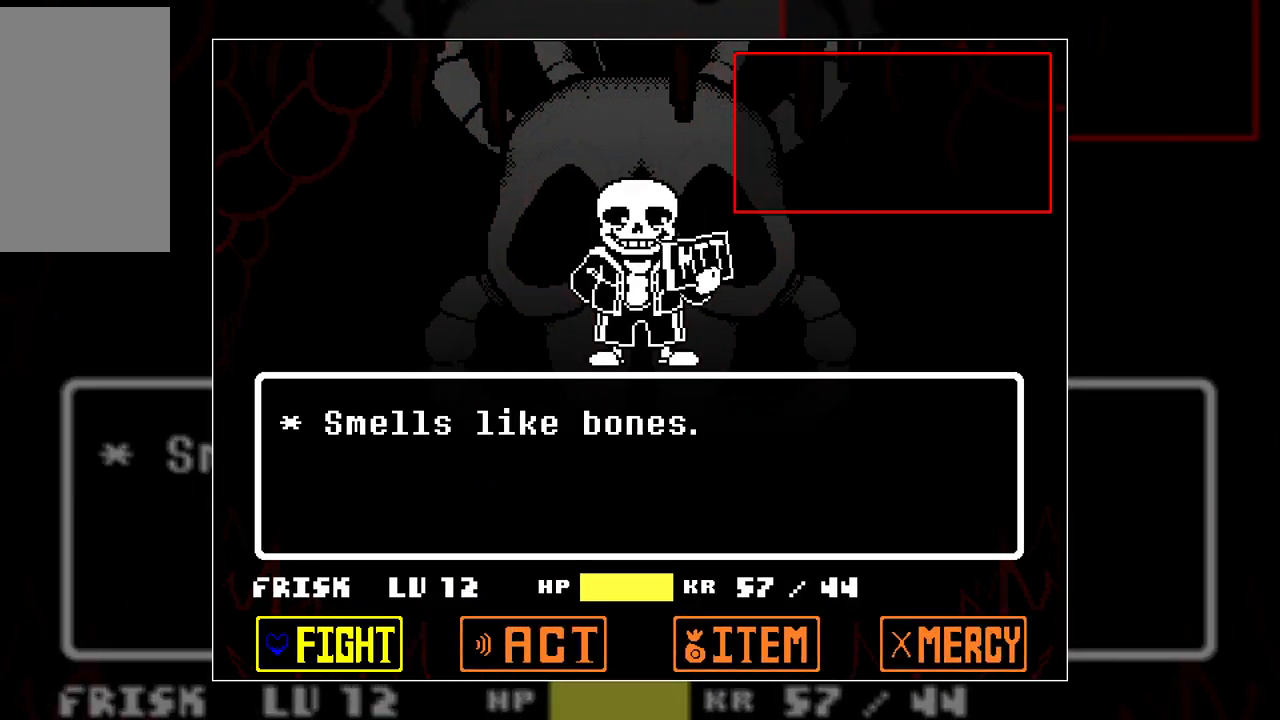
{"keys": [], "events": []}
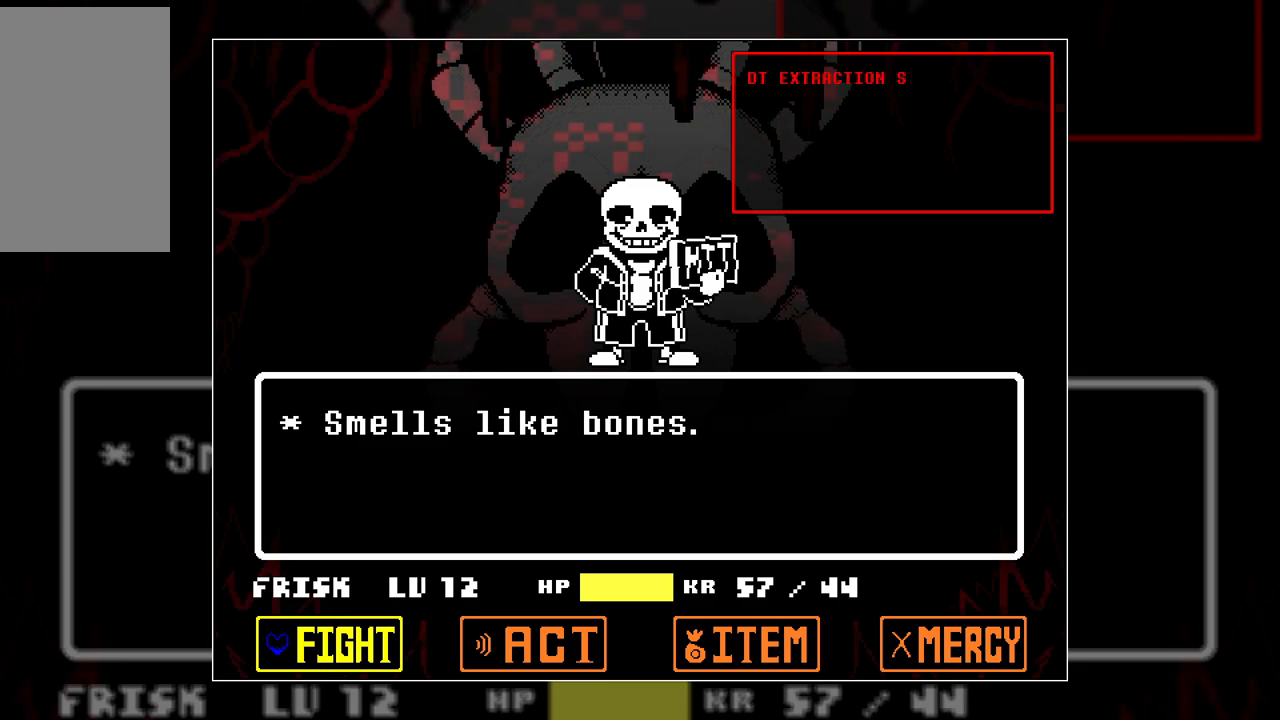
{"keys": [], "events": []}
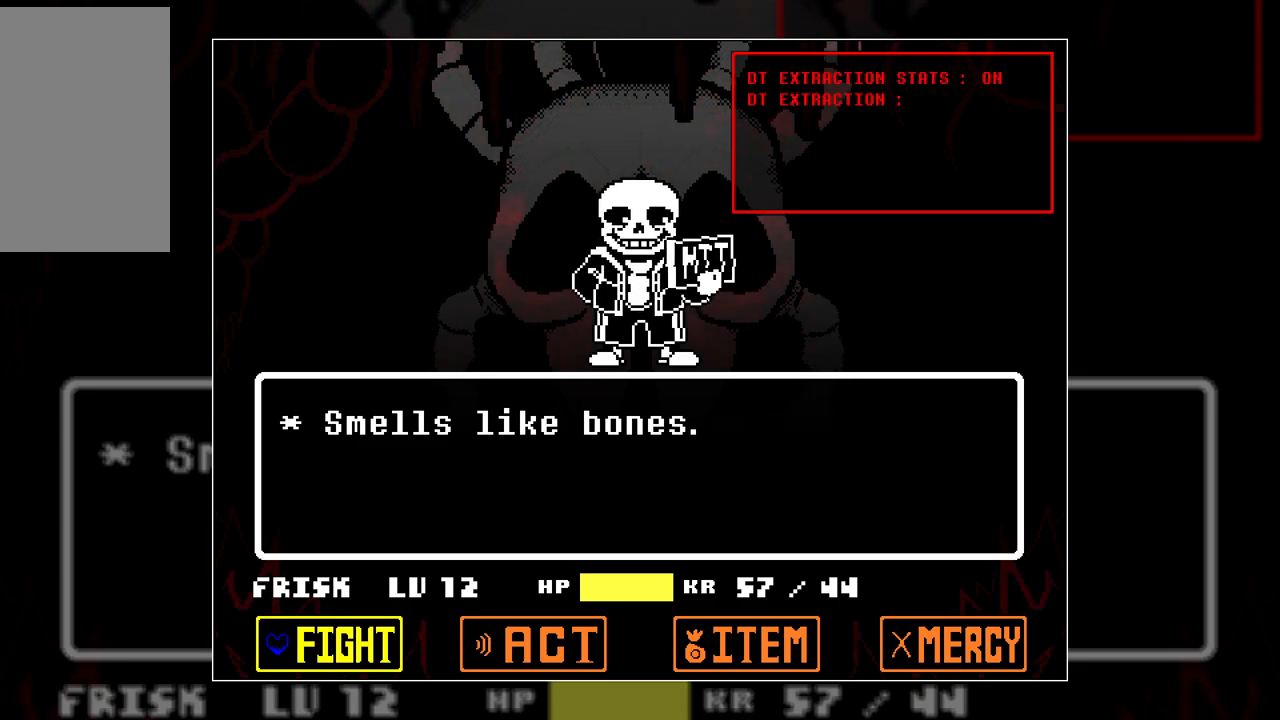
{"keys": [], "events": []}
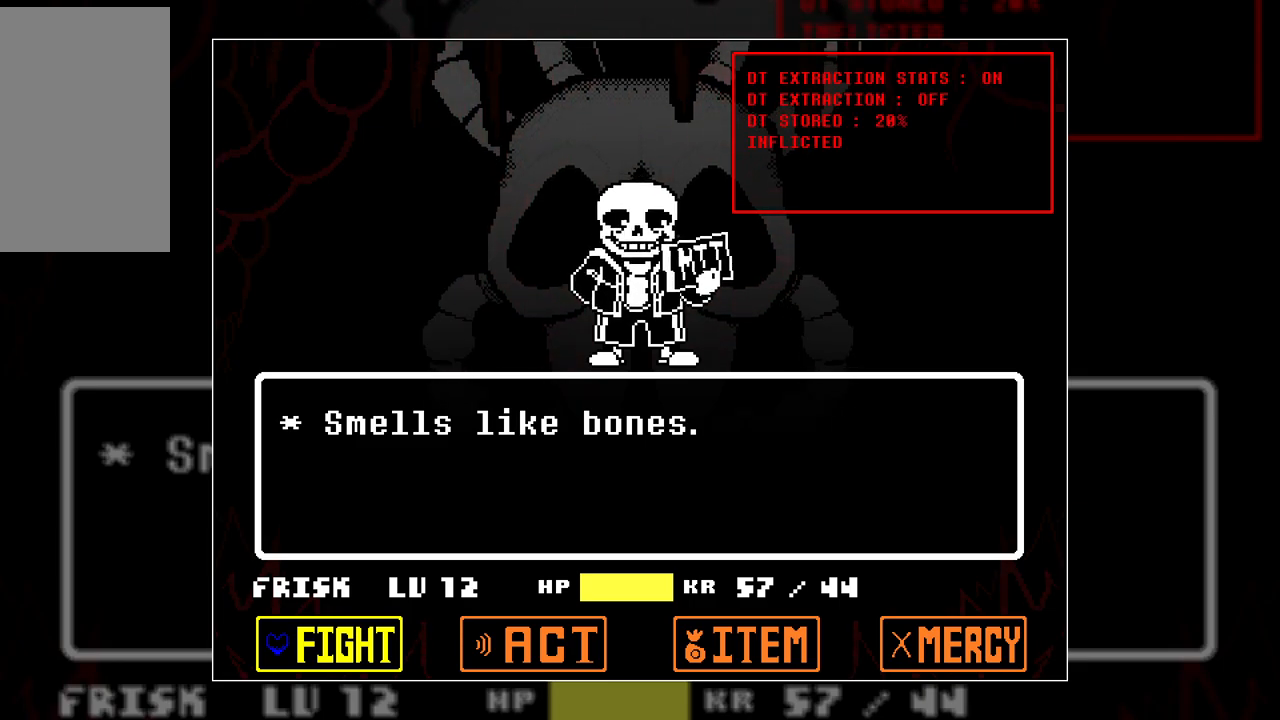
{"keys": [], "events": []}
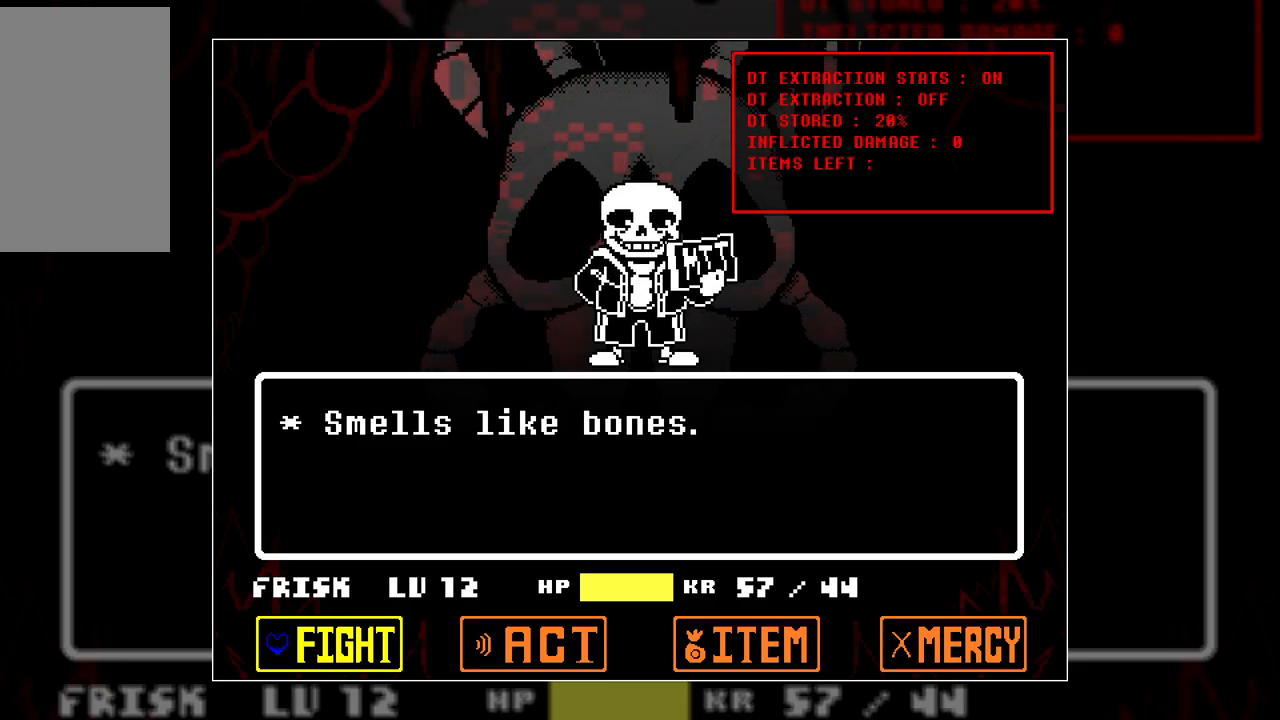
{"keys": [], "events": []}
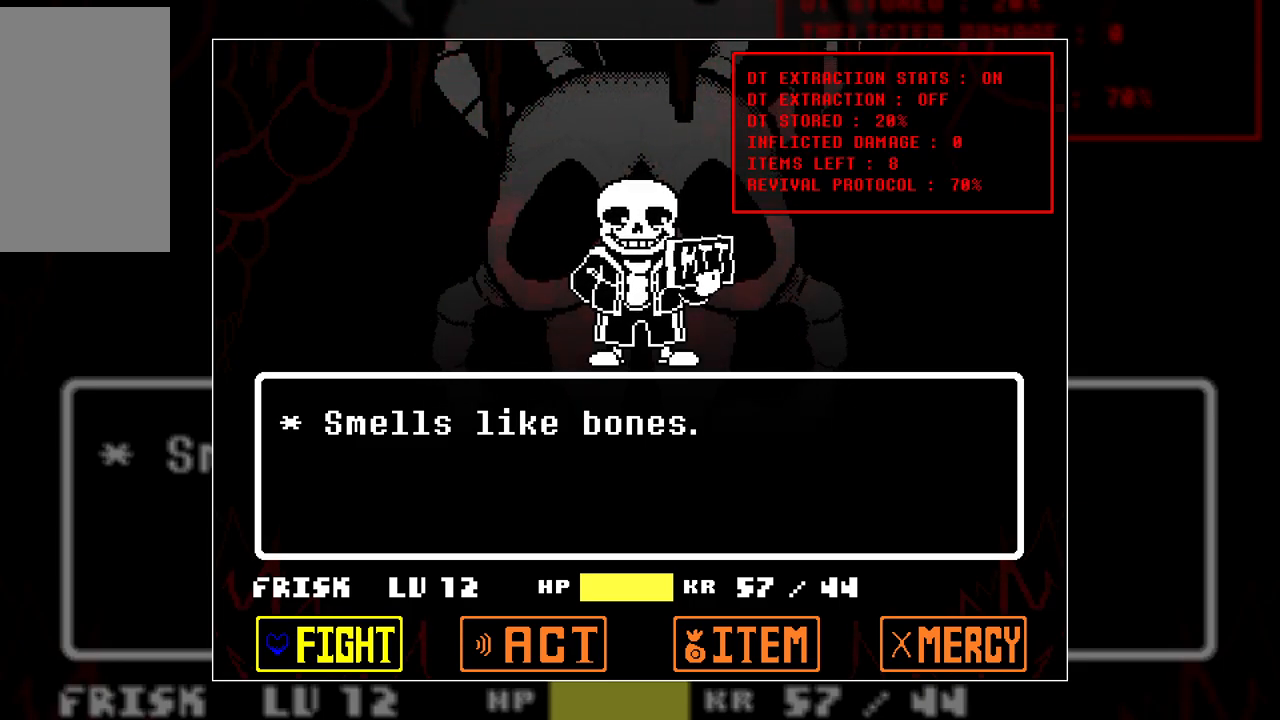
{"keys": ["z"], "events": [[200, "z", "down"], [283, "z", "up"], [483, "z", "down"]]}
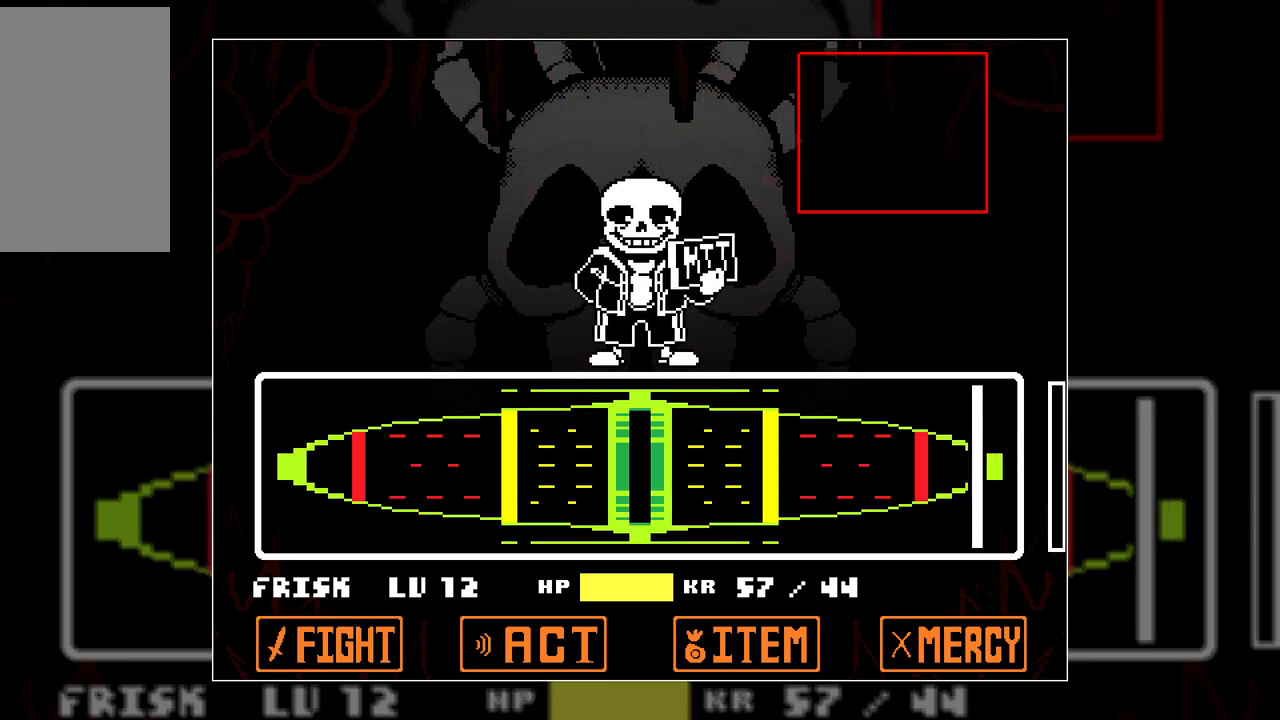
{"keys": [], "events": [[67, "z", "up"]]}
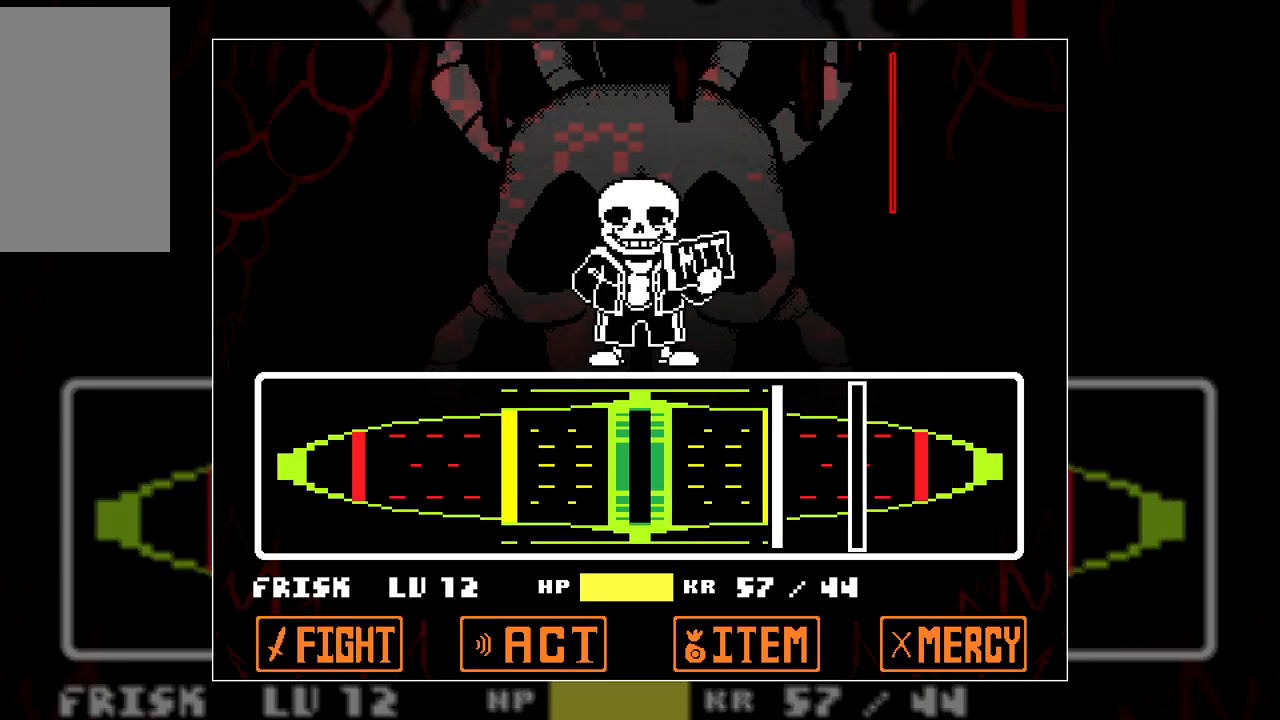
{"keys": [], "events": [[333, "z", "down"], [417, "z", "up"]]}
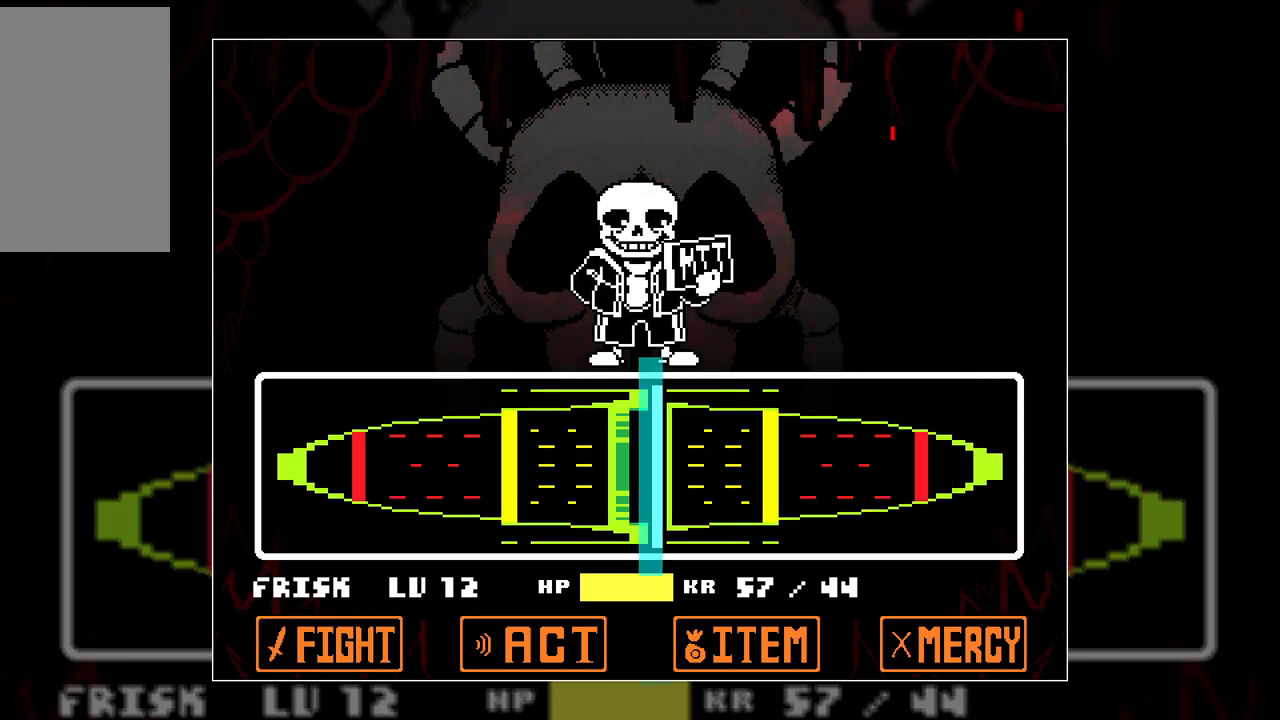
{"keys": [], "events": [[17, "z", "down"], [150, "z", "up"]]}
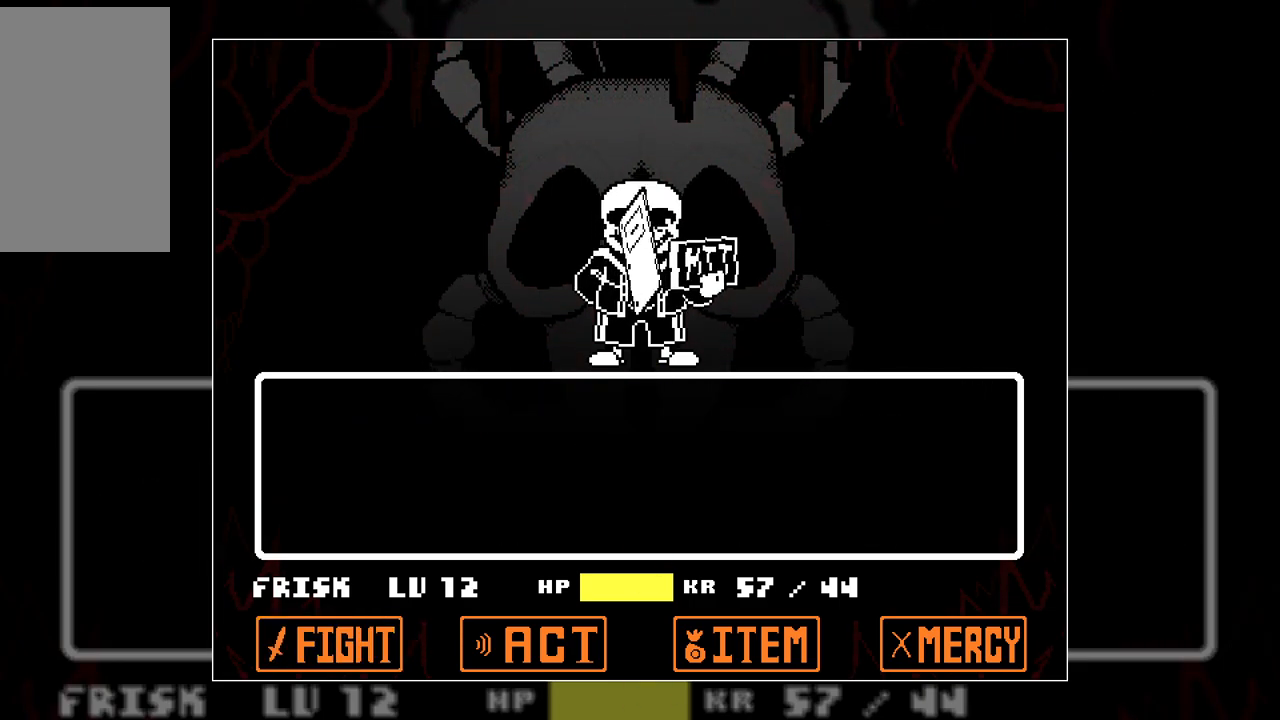
{"keys": [], "events": []}
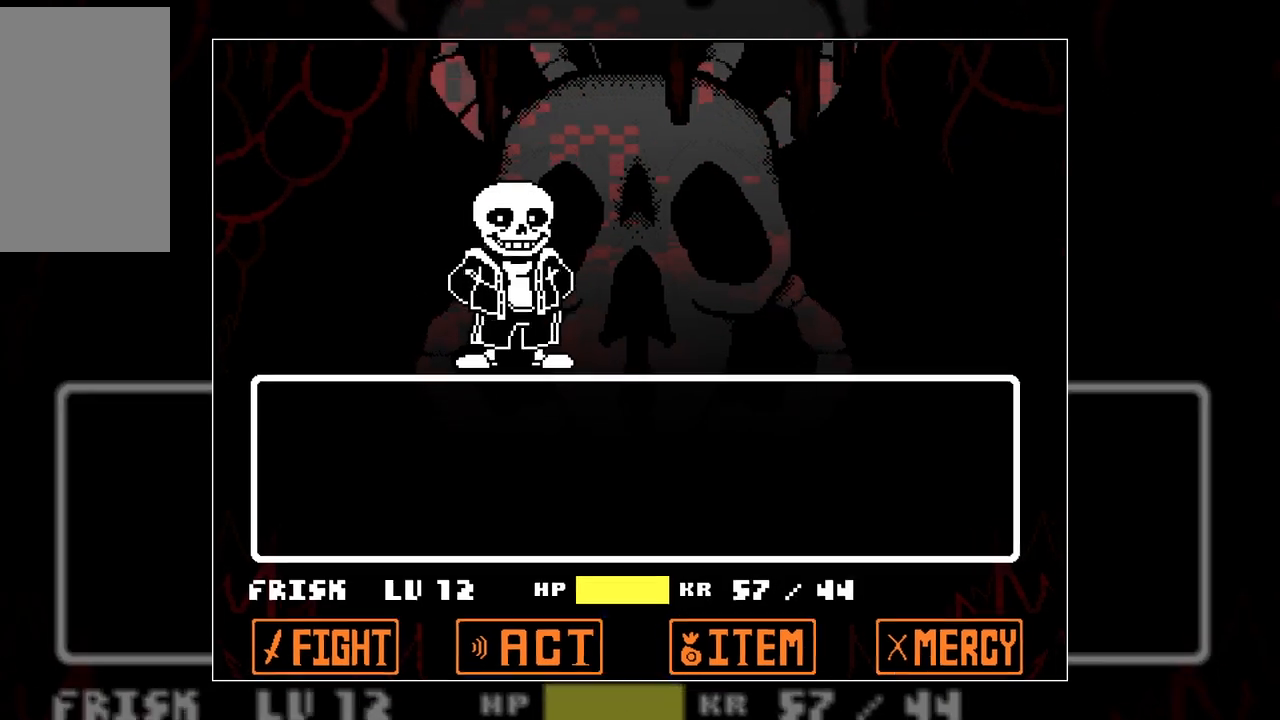
{"keys": [], "events": []}
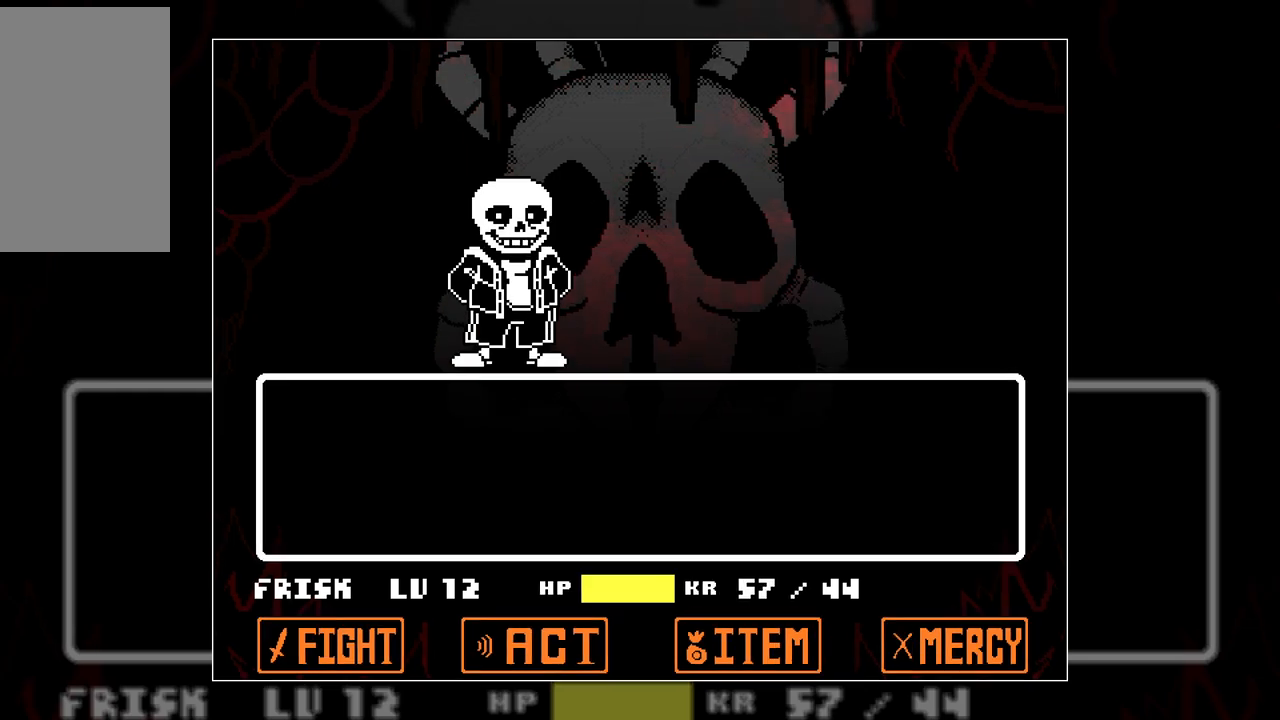
{"keys": [], "events": []}
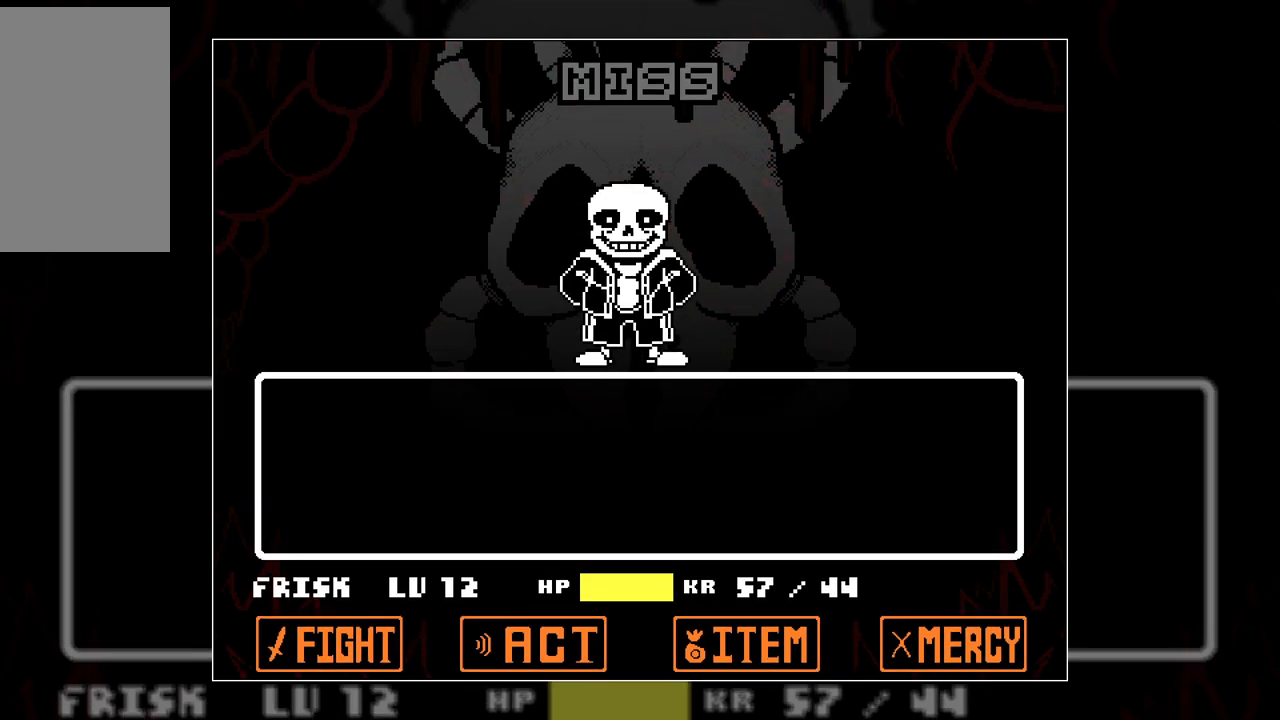
{"keys": [], "events": []}
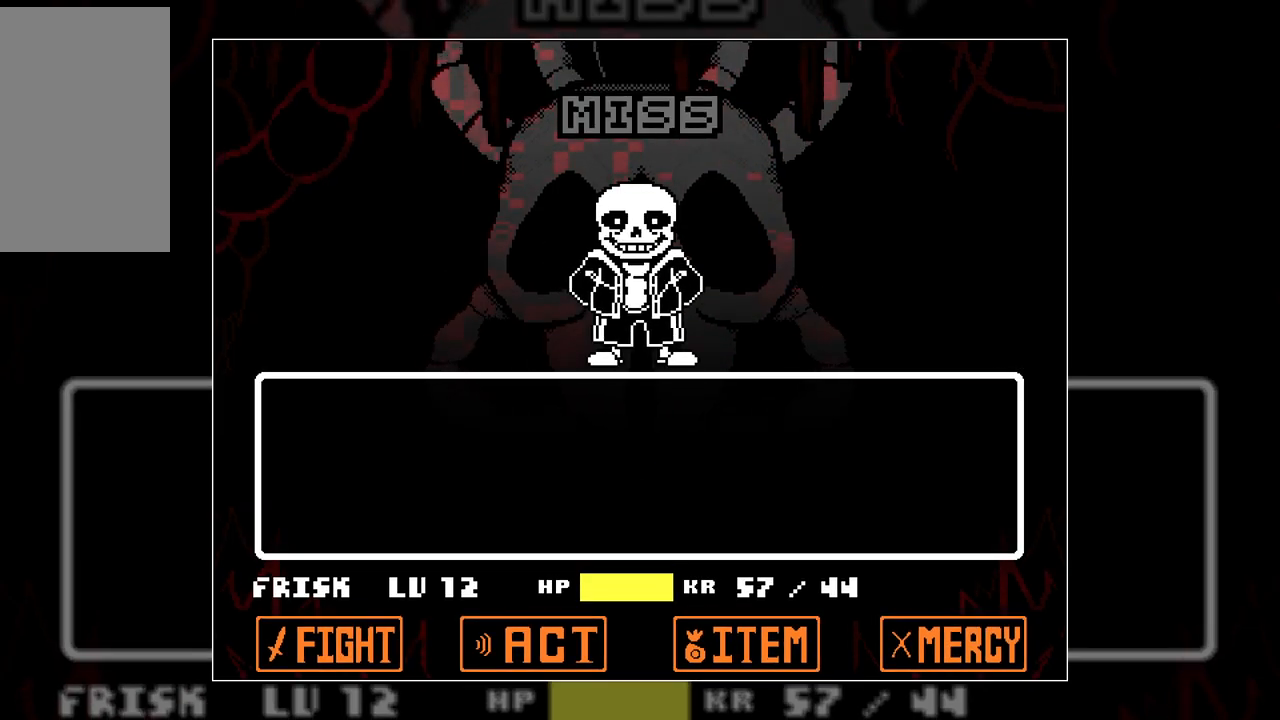
{"keys": [], "events": []}
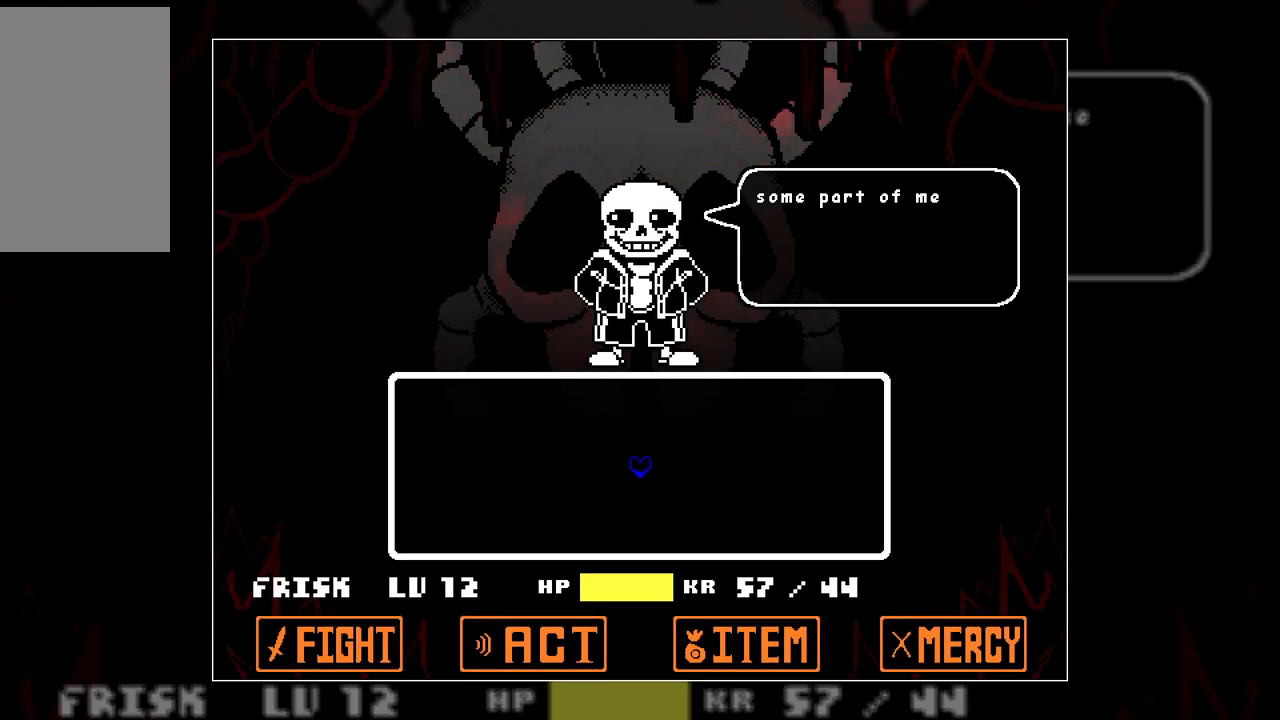
{"keys": [], "events": []}